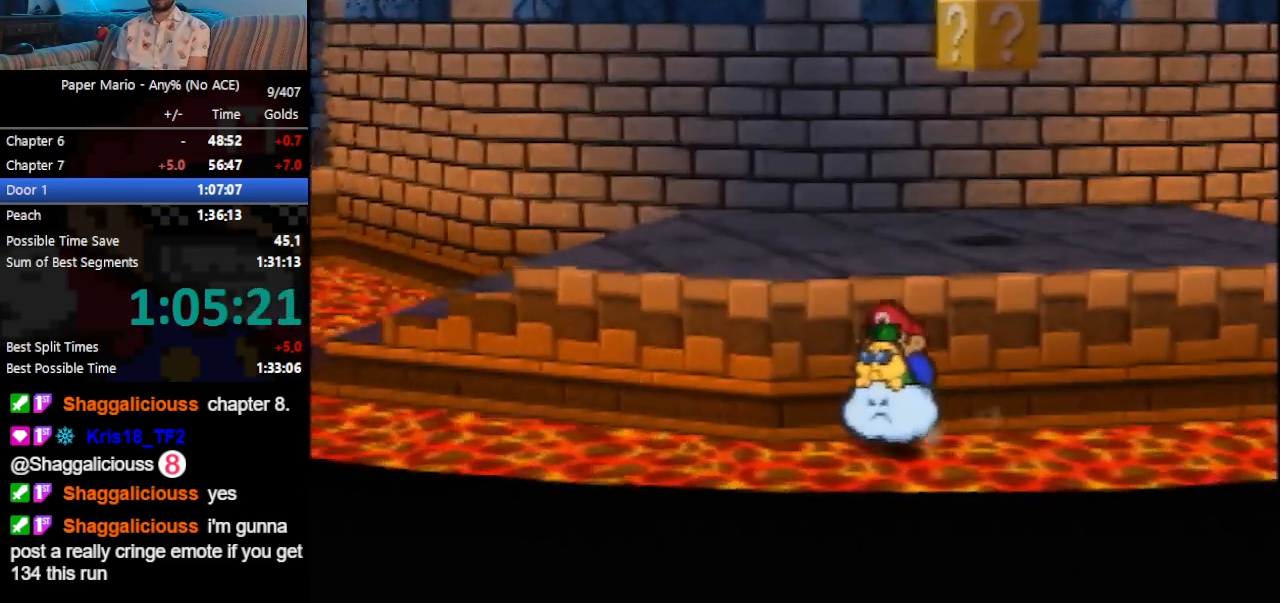
Gameplay with a controller (Nintendo layout); each line is a JSON object with the inputs held at the frame after it. "events" lists button and stick changes between this image and that frame as [ms after this image, input, new state], when the widget could be followed in between. Not read: L3 R3 right_stick.
{"buttons": [], "left_stick": "left", "events": []}
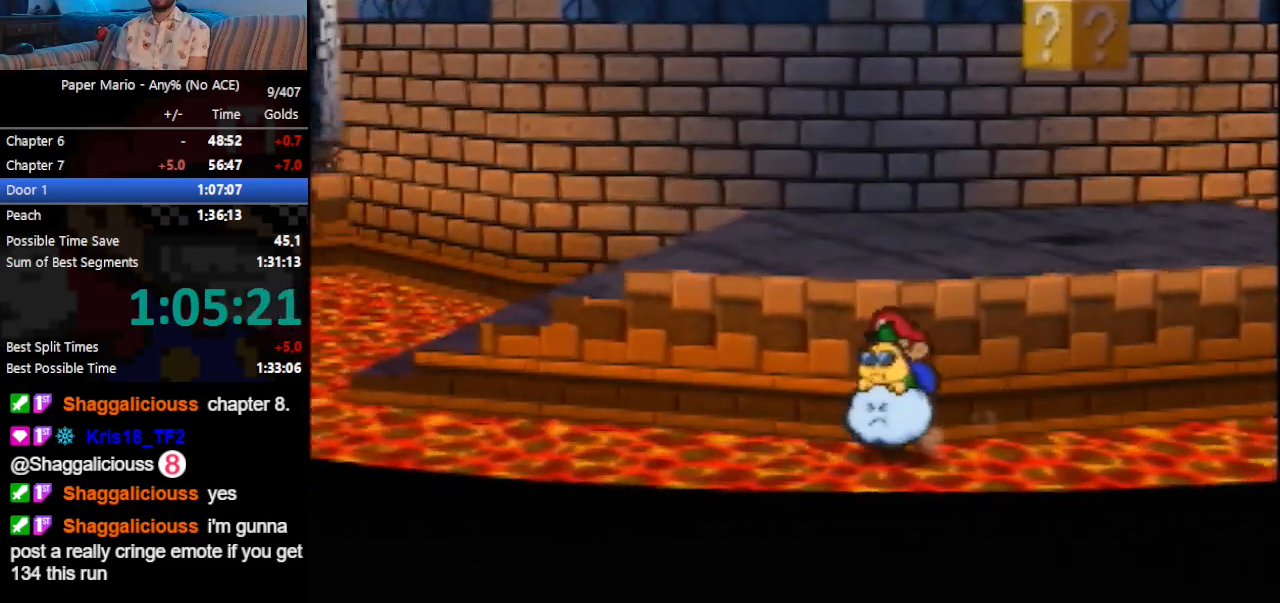
{"buttons": [], "left_stick": "left", "events": []}
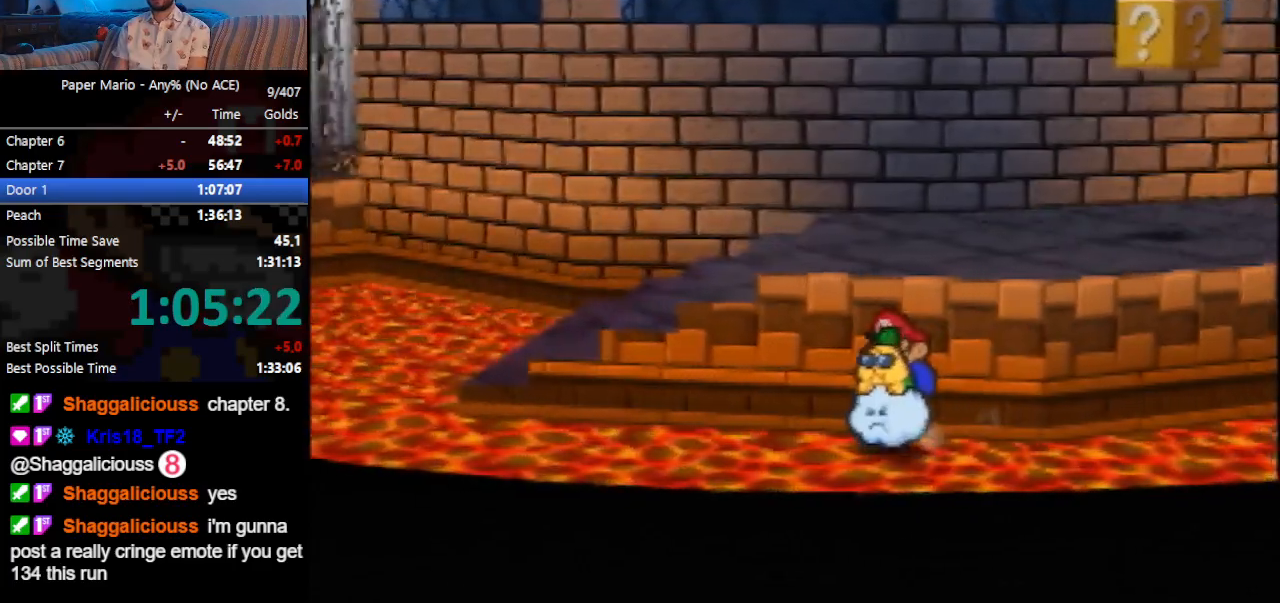
{"buttons": [], "left_stick": "left", "events": []}
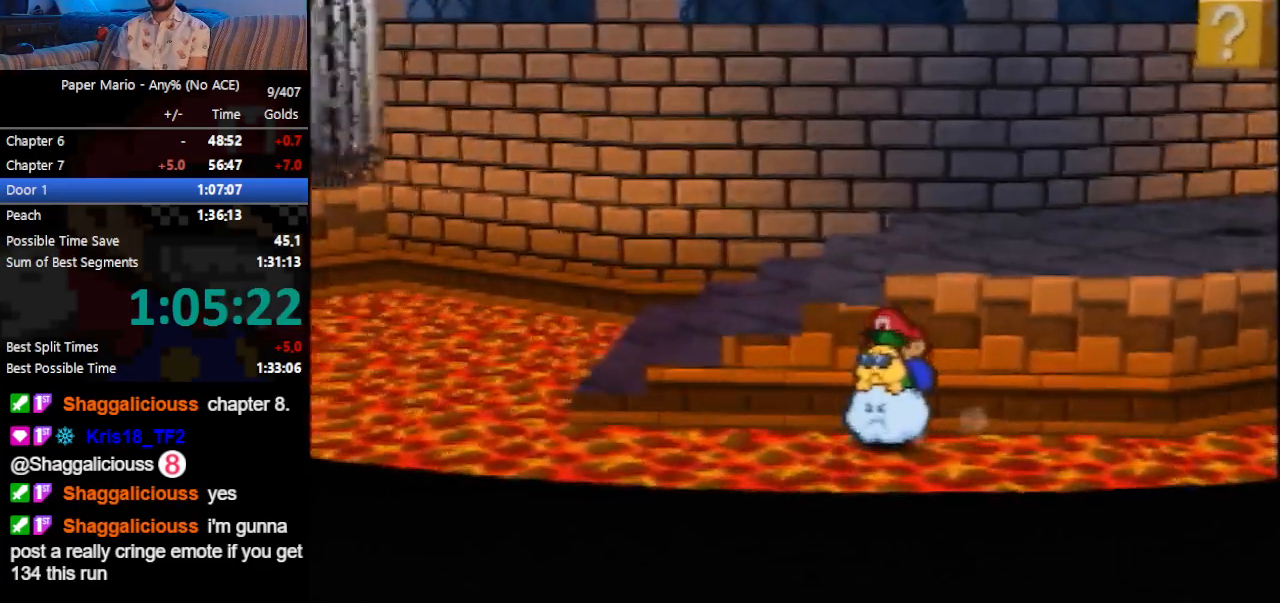
{"buttons": [], "left_stick": "left", "events": []}
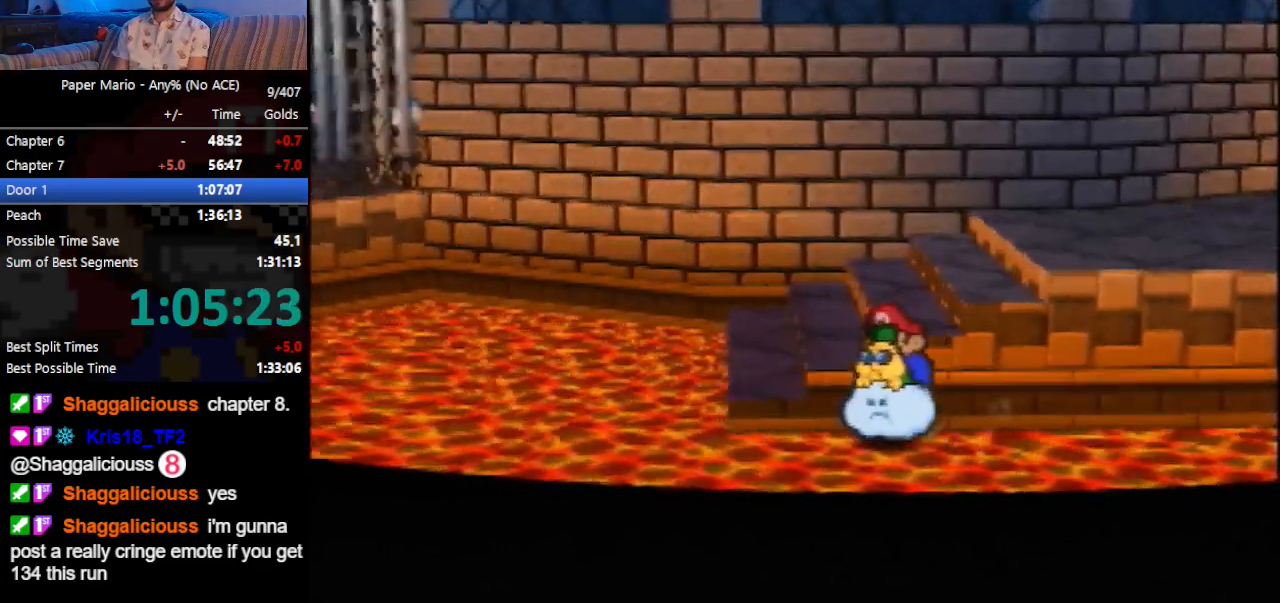
{"buttons": [], "left_stick": "up-left", "events": [[67, "left_stick", "up-left"]]}
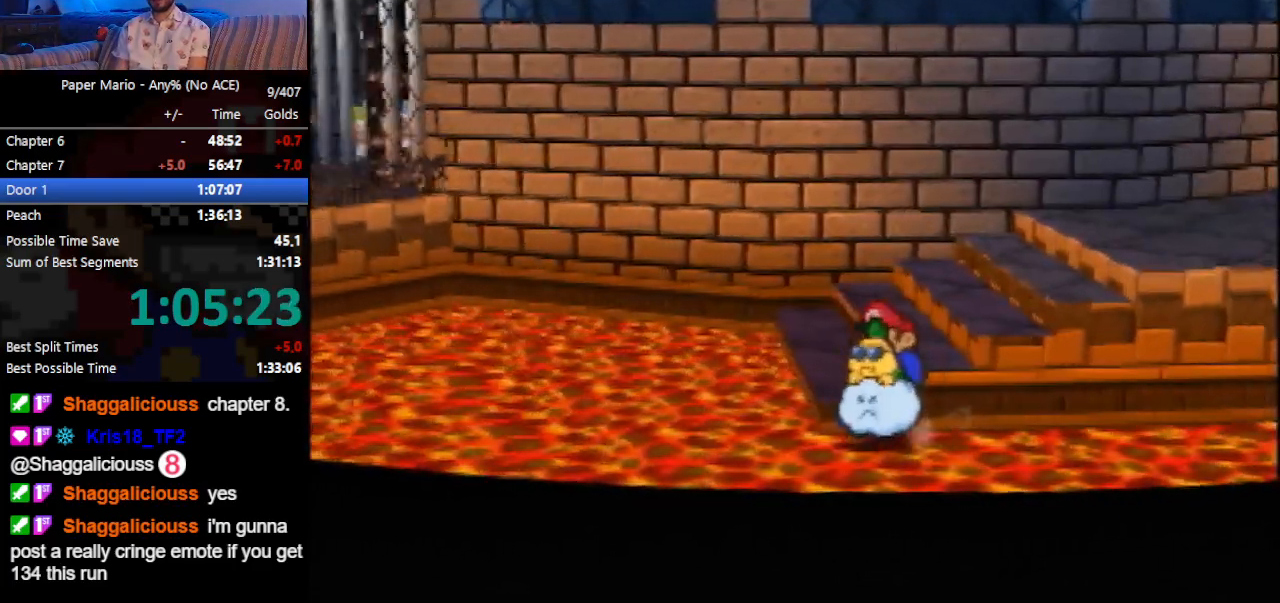
{"buttons": [], "left_stick": "up-right", "events": [[67, "left_stick", "up-right"]]}
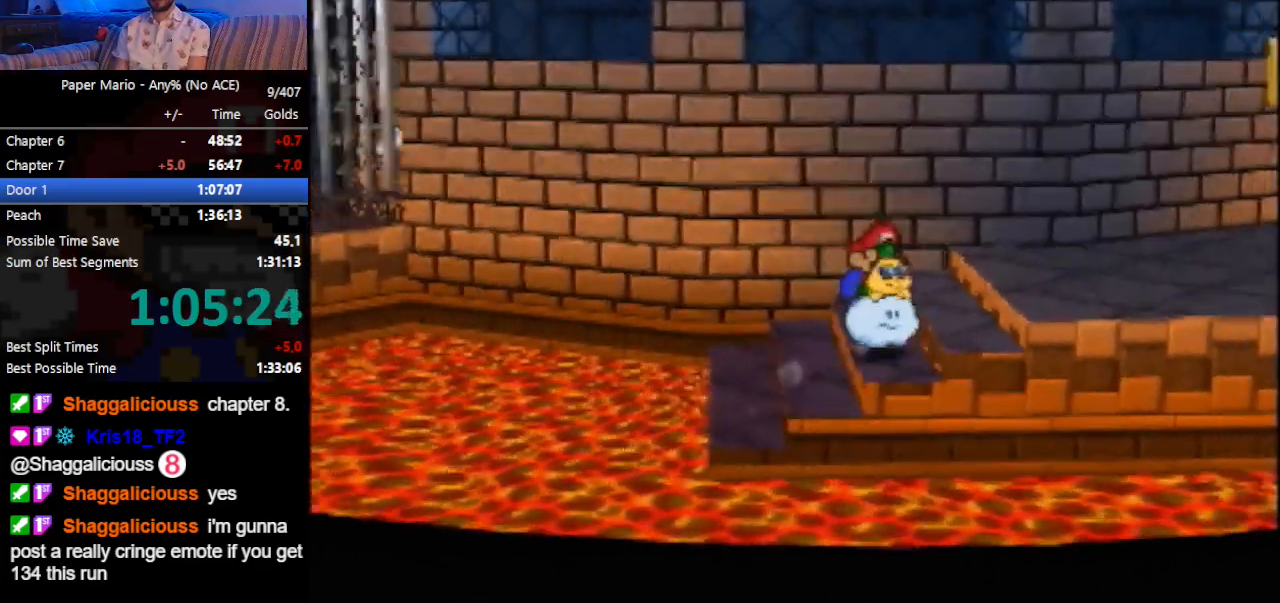
{"buttons": [], "left_stick": "right", "events": [[267, "B", "down"], [267, "left_stick", "right"], [300, "B", "up"], [367, "B", "down"], [400, "B", "up"]]}
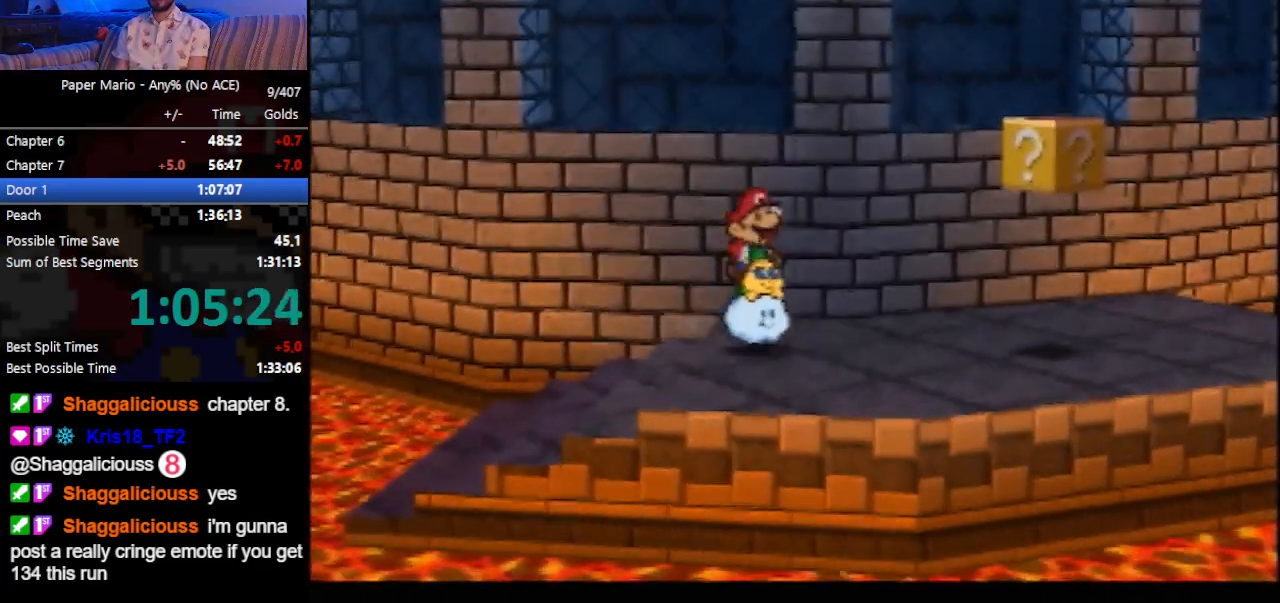
{"buttons": [], "left_stick": "right", "events": [[333, "Z", "down"], [400, "Z", "up"]]}
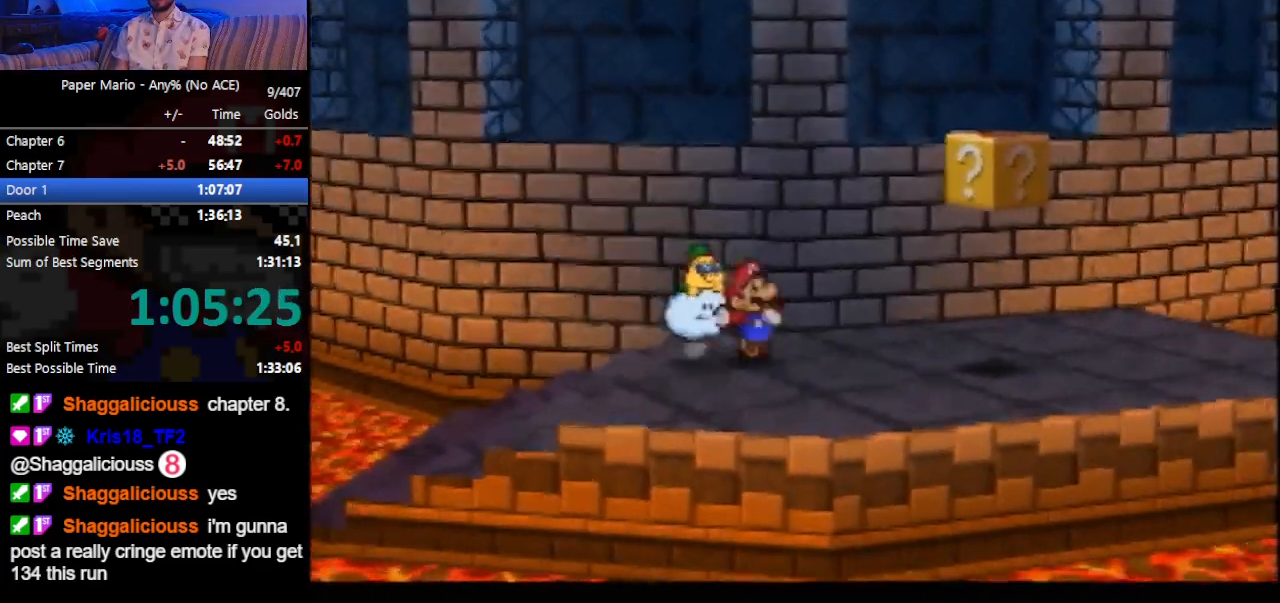
{"buttons": ["A"], "left_stick": "left", "events": [[133, "A", "down"], [267, "left_stick", "left"]]}
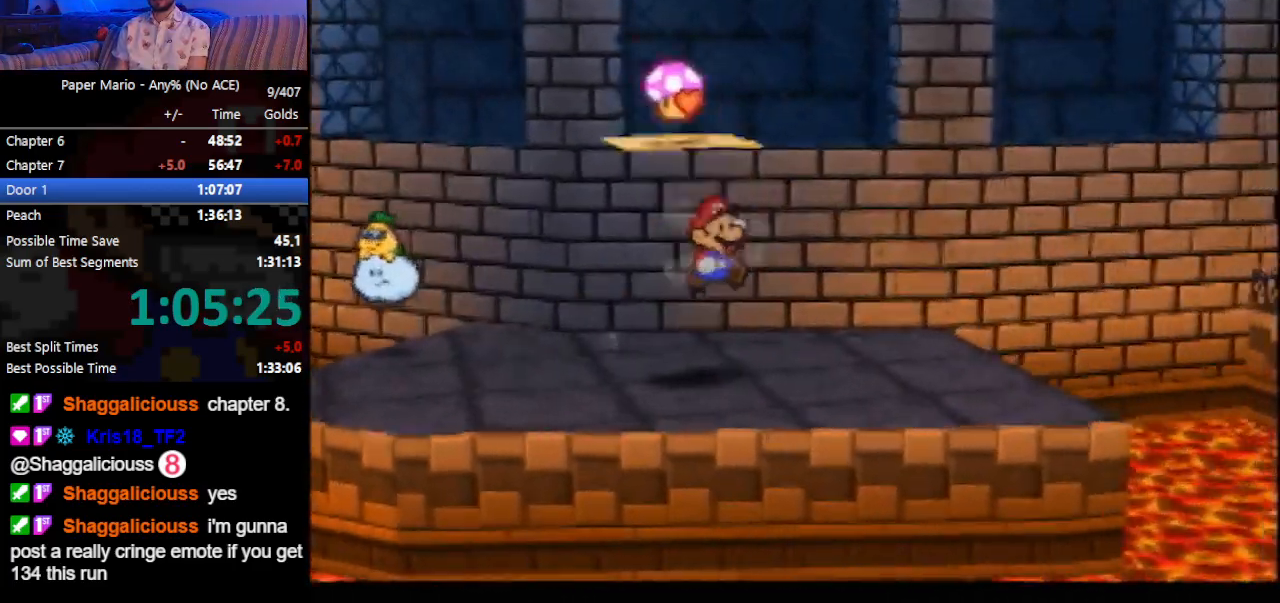
{"buttons": [], "left_stick": "down-left", "events": [[300, "A", "up"], [433, "left_stick", "down-left"]]}
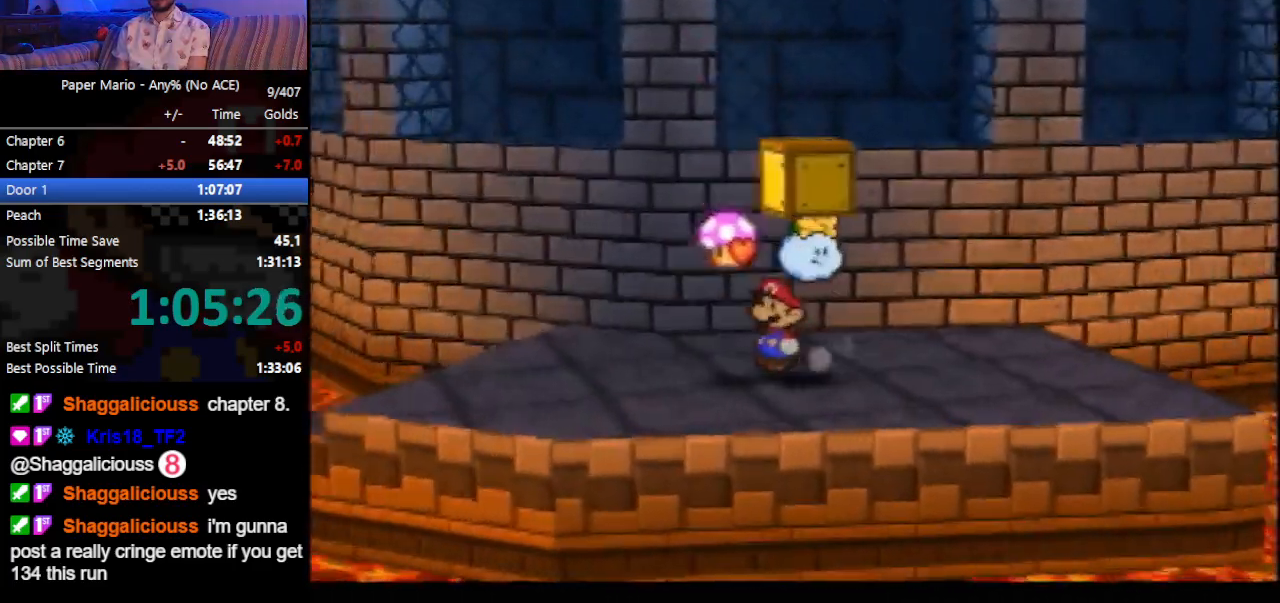
{"buttons": [], "left_stick": "center", "events": [[233, "A", "down"], [300, "A", "up"], [367, "left_stick", "center"]]}
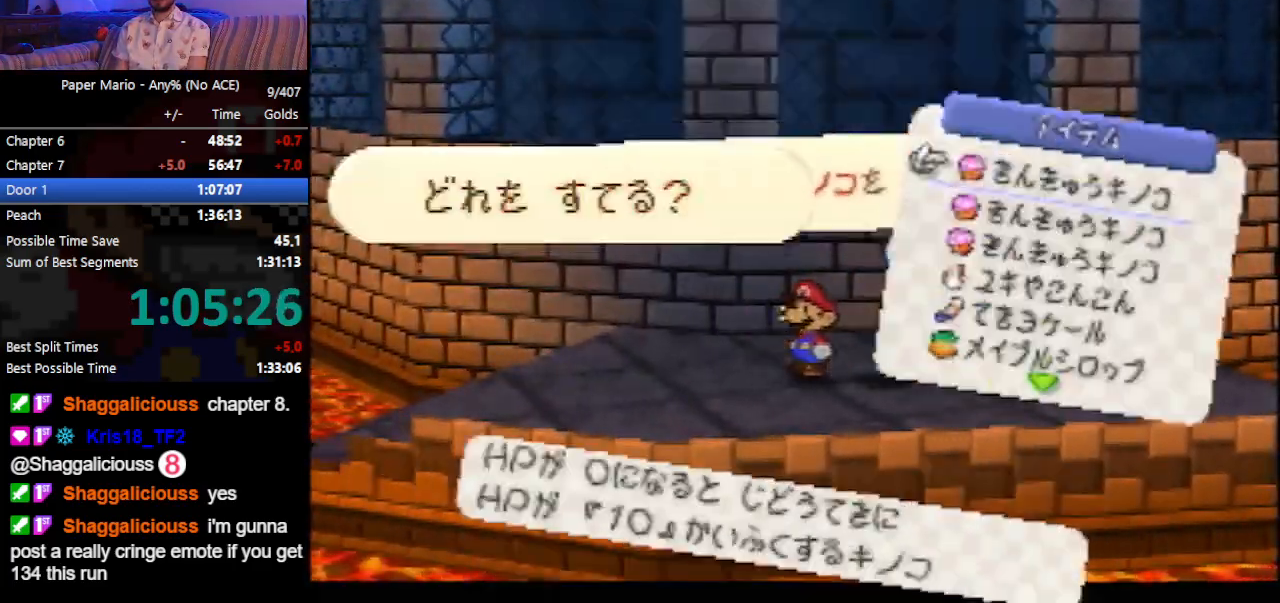
{"buttons": [], "left_stick": "left", "events": [[67, "left_stick", "up"], [200, "left_stick", "center"], [233, "A", "down"], [267, "A", "up"], [400, "left_stick", "left"]]}
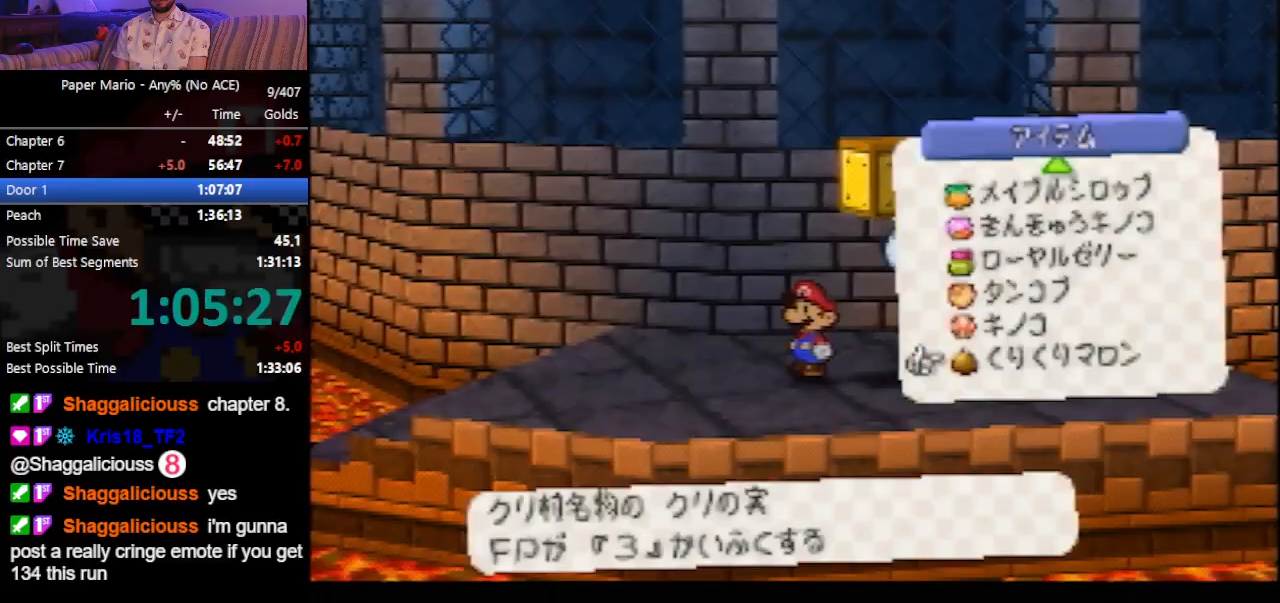
{"buttons": [], "left_stick": "left", "events": [[333, "A", "down"], [367, "A", "up"], [433, "A", "down"], [500, "A", "up"]]}